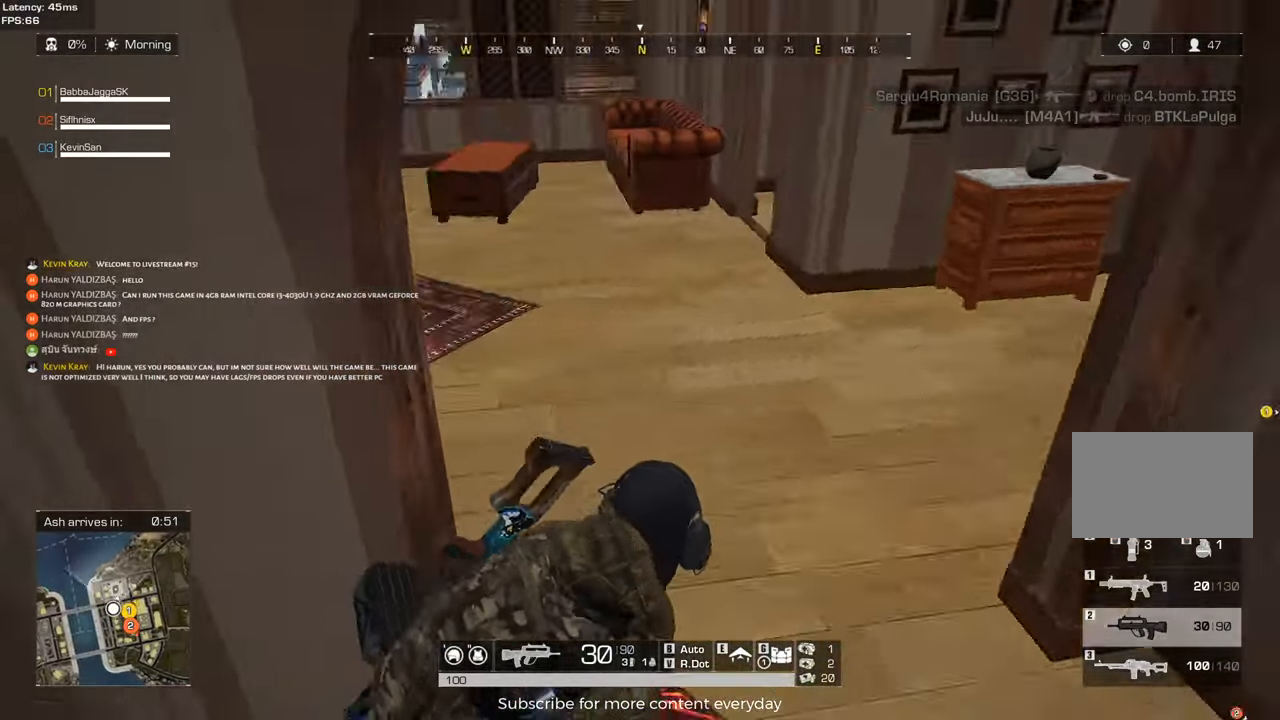
Gameplay with keyboard and mouse; each line is a JSON object with the keys held at the frame after it. "events" lists presses ("down") and releases ("up") of "1", "2", "3", "4", "5", "a", "alt", "c", "caps_lock", "ctrl", "d", "e", "f", "g", "q", "r", "s", "shift", "space", "t", "tab", "v", "w", "x" and "z" between this image and that frame as [ms after this image, input, new state], when the widget could be followed in between. No other keys are recorded. Mouse buttons are not recorded. Not read: mouse_move.
{"keys": ["a", "w"], "events": [[67, "d", "up"], [200, "a", "down"], [383, "shift", "up"]]}
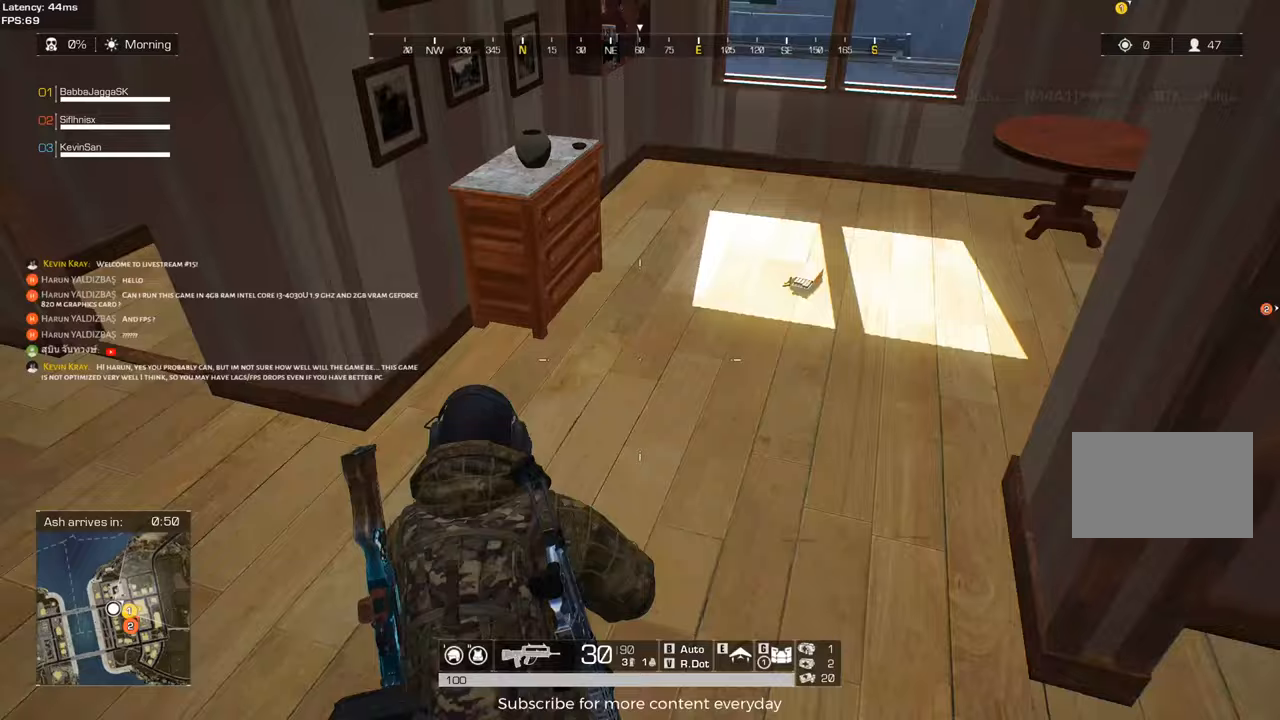
{"keys": ["shift", "w"], "events": [[33, "a", "up"], [117, "w", "up"], [217, "d", "down"], [217, "w", "down"], [267, "shift", "down"], [417, "d", "up"]]}
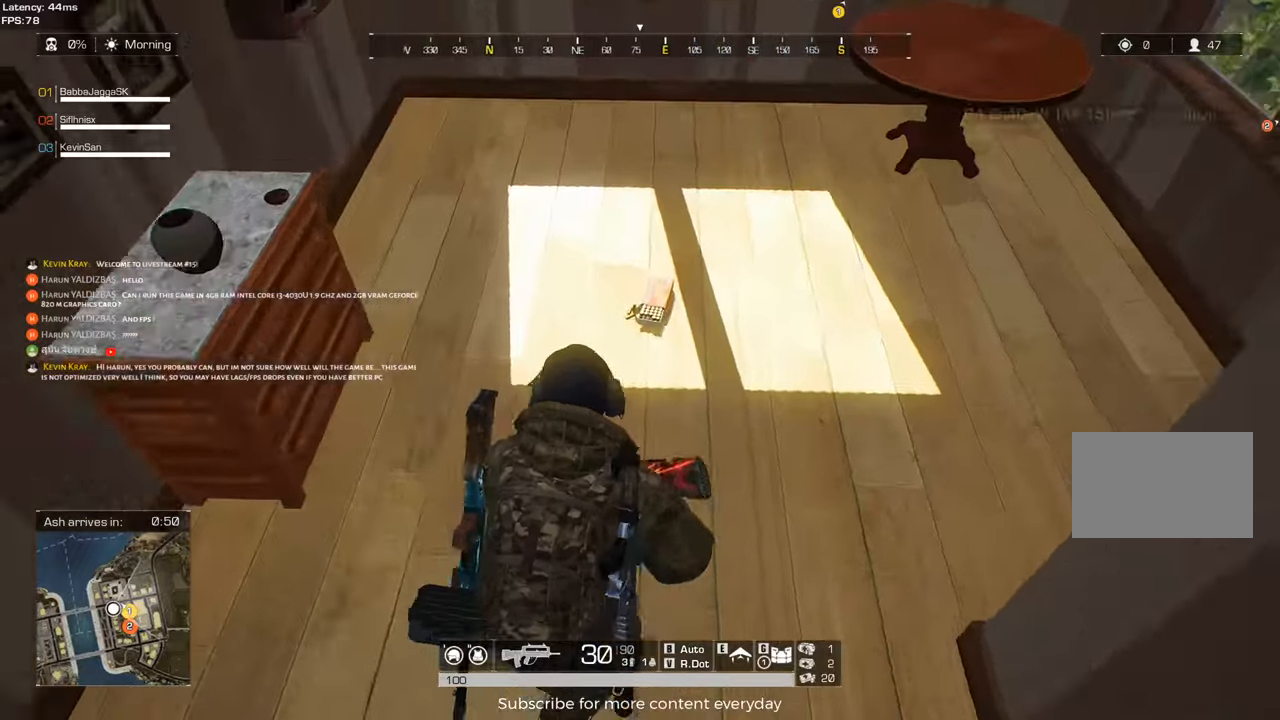
{"keys": ["a", "shift", "w"], "events": [[100, "f", "down"], [133, "shift", "up"], [133, "w", "up"], [183, "f", "up"], [233, "a", "down"], [417, "w", "down"], [467, "shift", "down"]]}
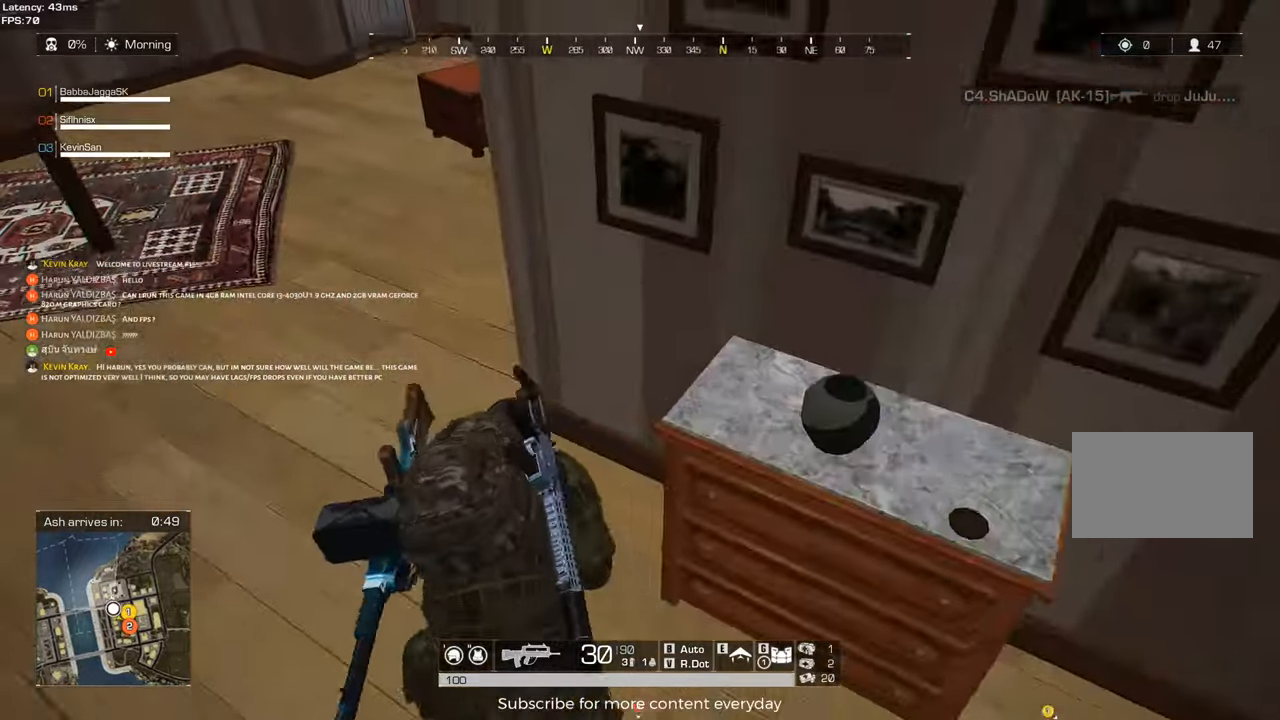
{"keys": ["a", "shift", "w"], "events": []}
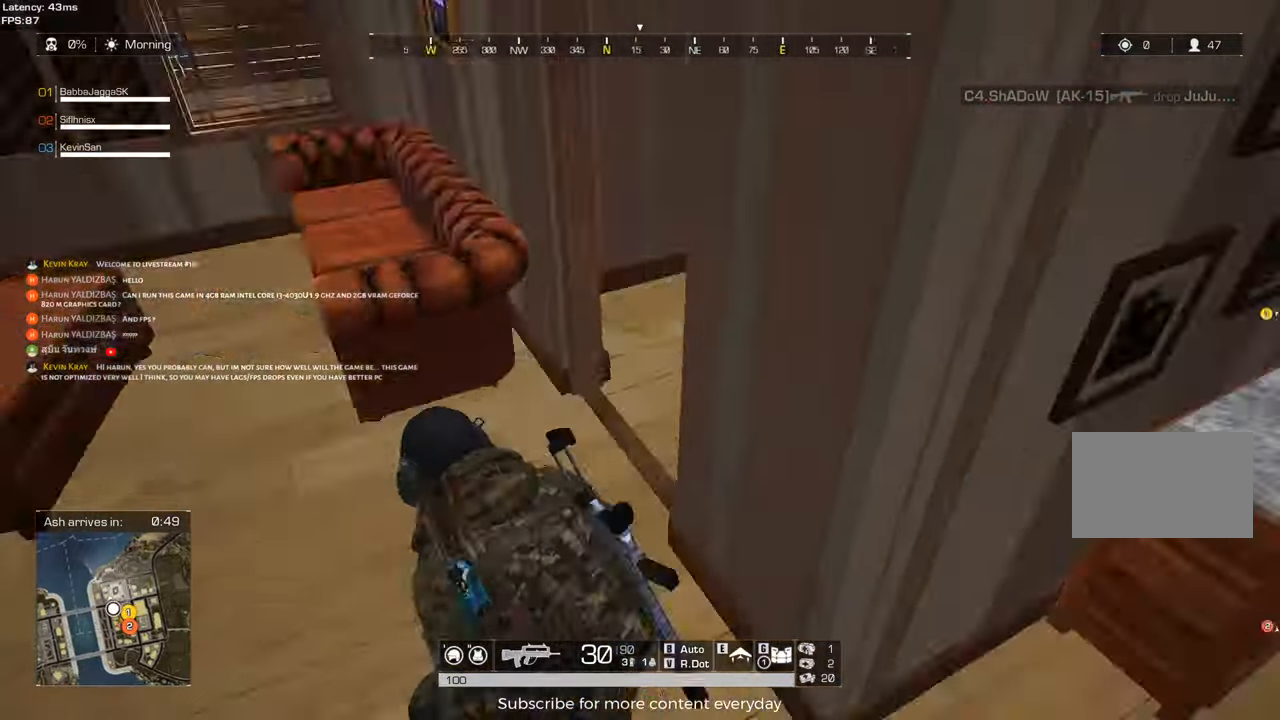
{"keys": [], "events": [[217, "shift", "up"], [217, "w", "up"], [317, "a", "up"]]}
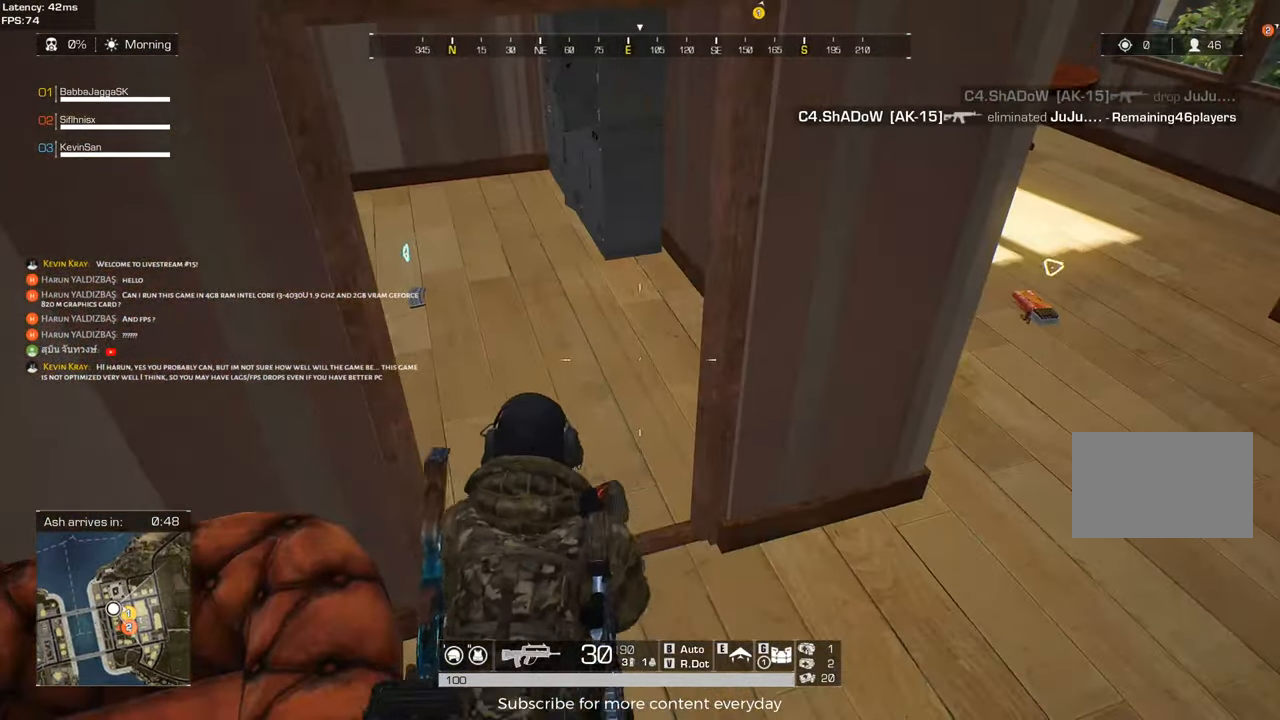
{"keys": ["w"], "events": [[50, "w", "down"], [233, "tab", "down"], [383, "d", "down"], [383, "tab", "up"], [417, "d", "up"]]}
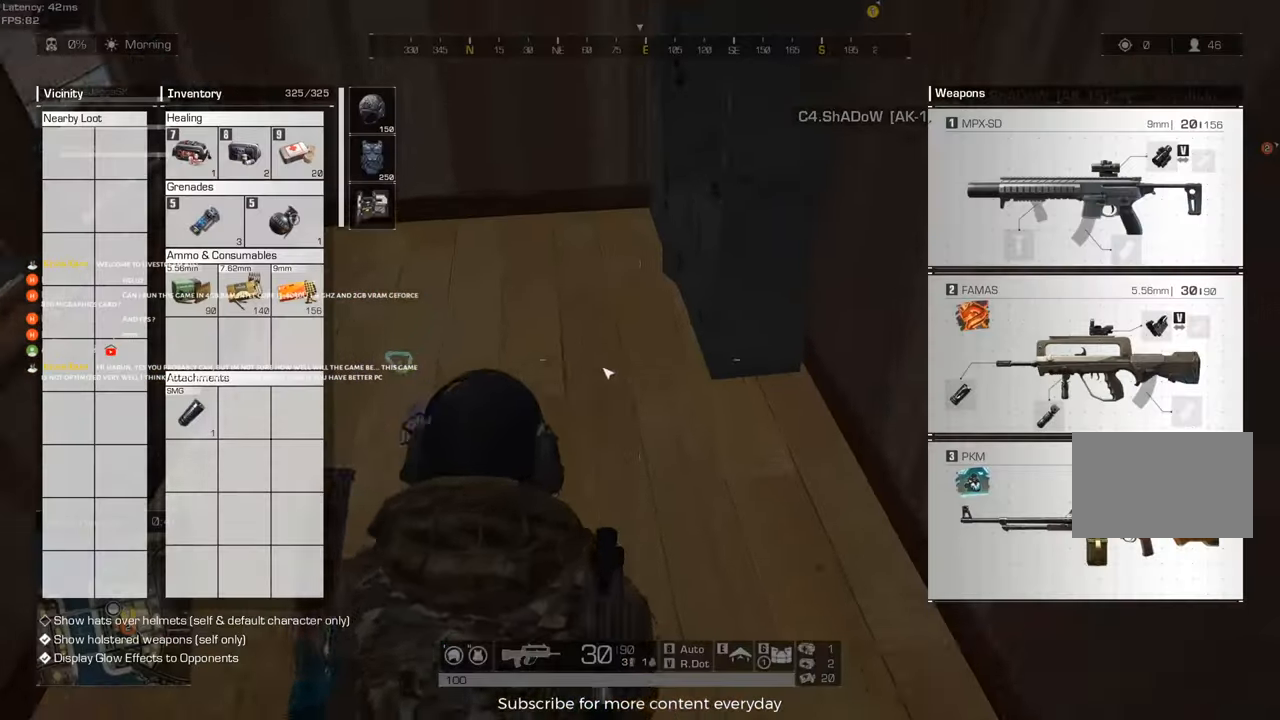
{"keys": ["a"], "events": [[117, "tab", "down"], [200, "tab", "up"], [250, "f", "down"], [300, "w", "up"], [400, "f", "up"], [483, "a", "down"]]}
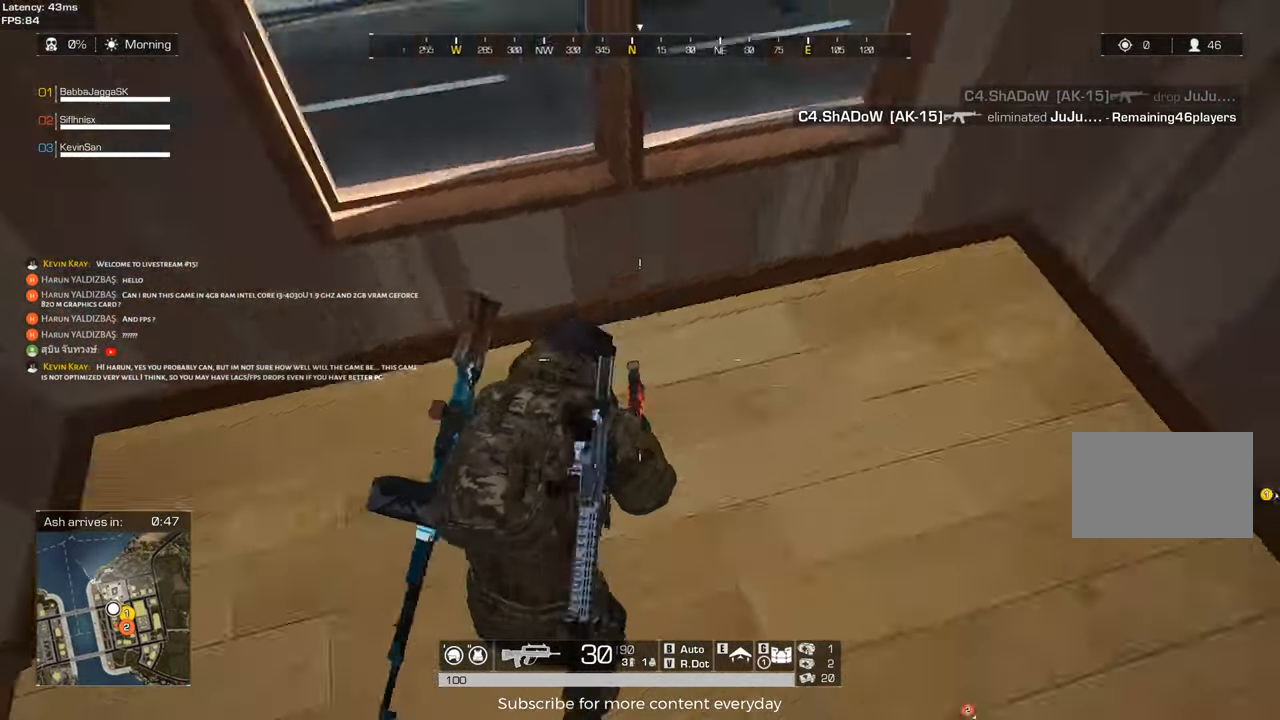
{"keys": ["a", "shift", "w"], "events": [[133, "w", "down"], [167, "shift", "down"]]}
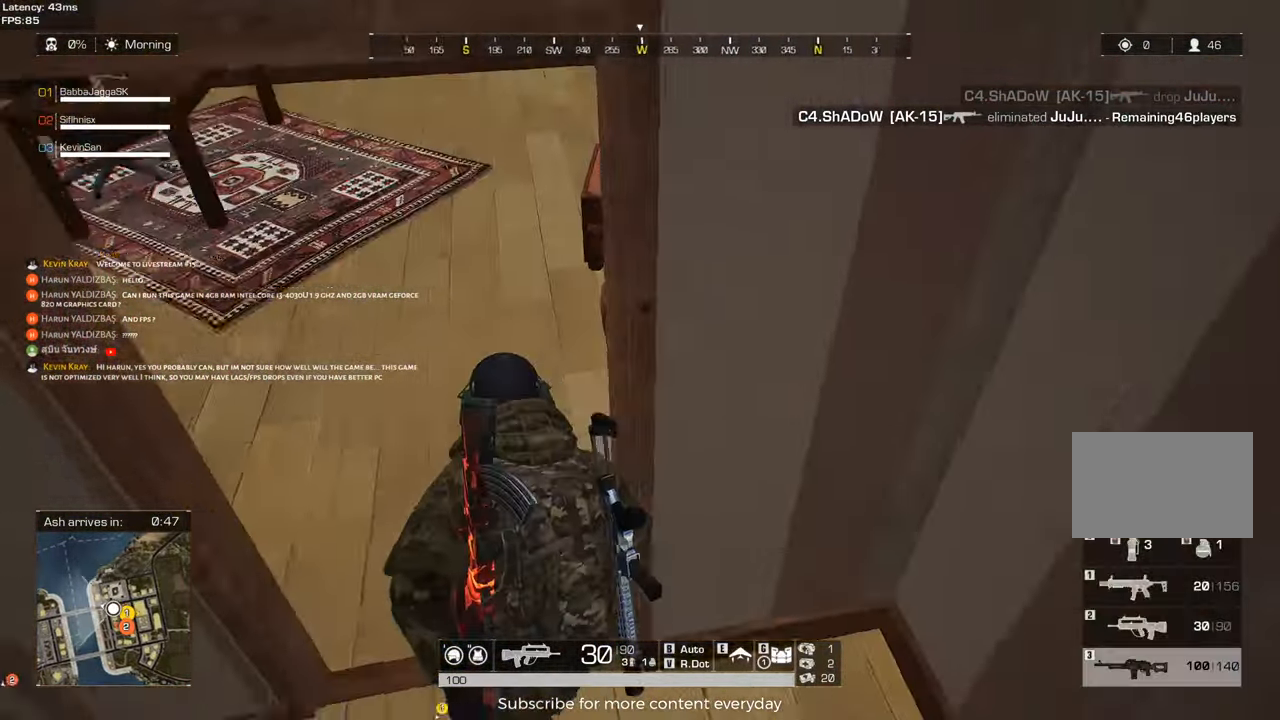
{"keys": ["a", "shift", "w"], "events": [[133, "a", "up"], [417, "a", "down"]]}
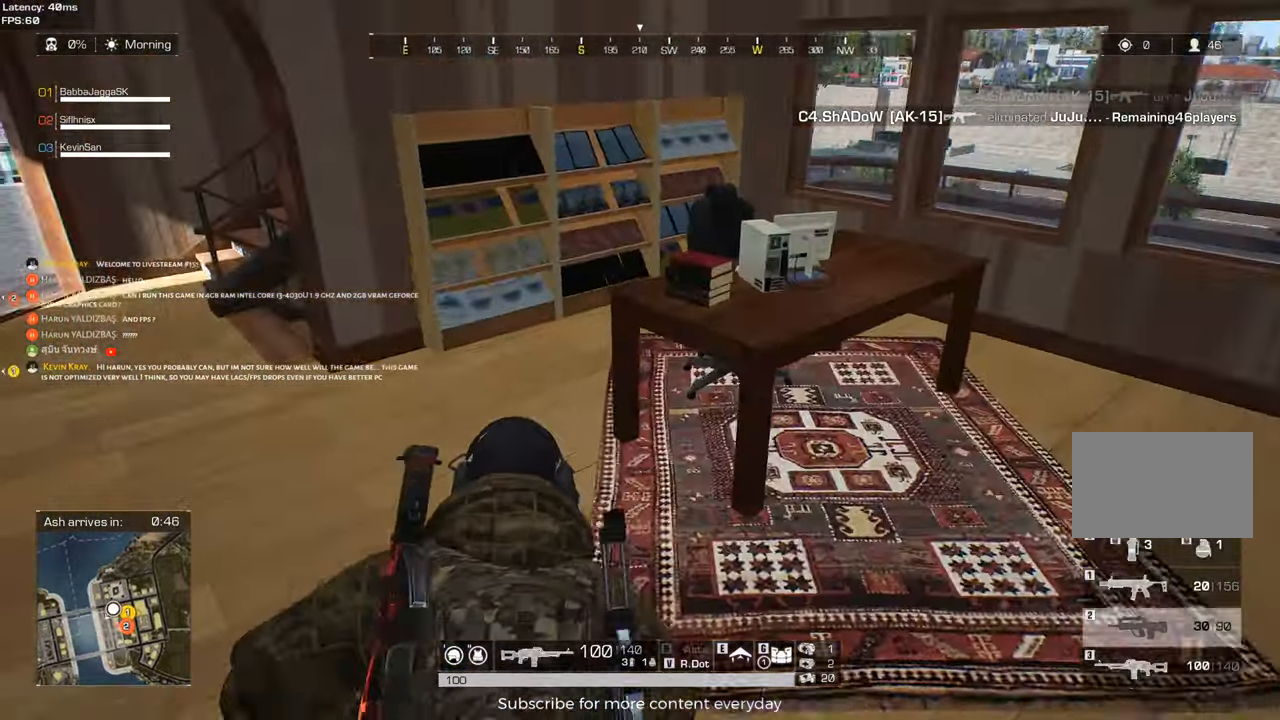
{"keys": ["r", "shift", "w"], "events": [[433, "r", "down"], [483, "a", "up"]]}
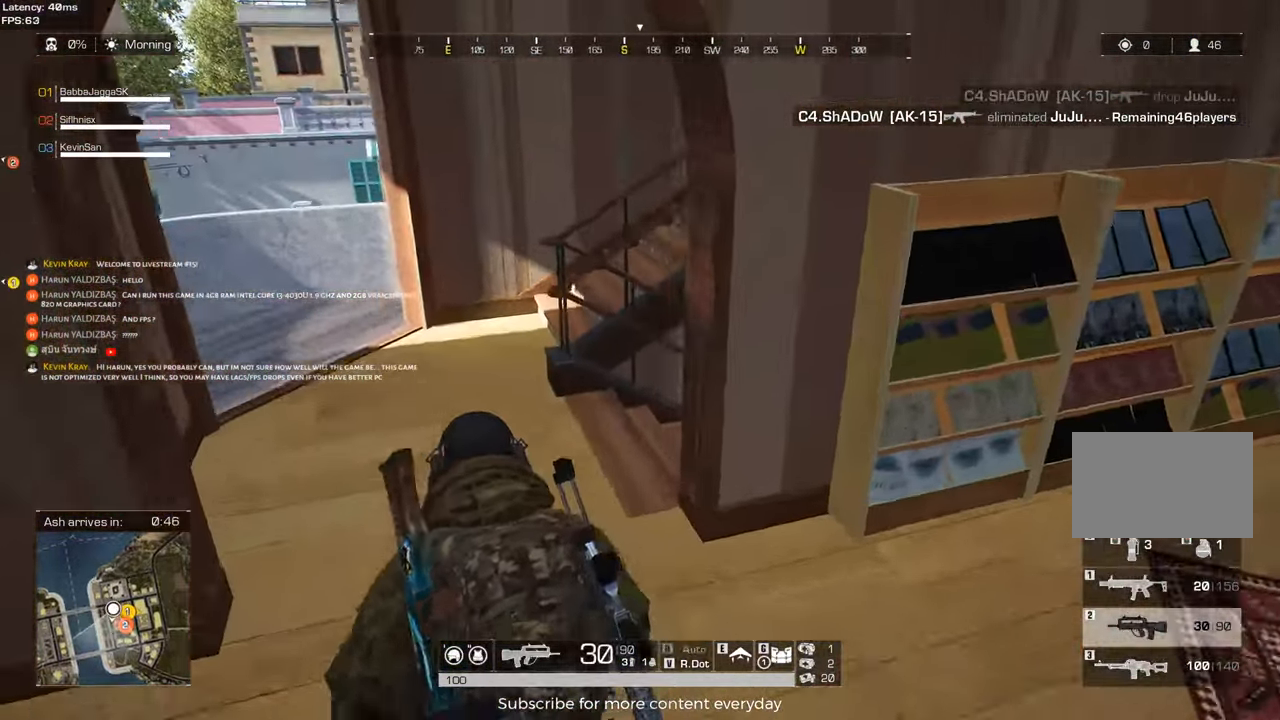
{"keys": ["shift", "w"], "events": [[33, "r", "up"], [167, "r", "down"], [217, "a", "down"], [367, "r", "up"], [450, "a", "up"]]}
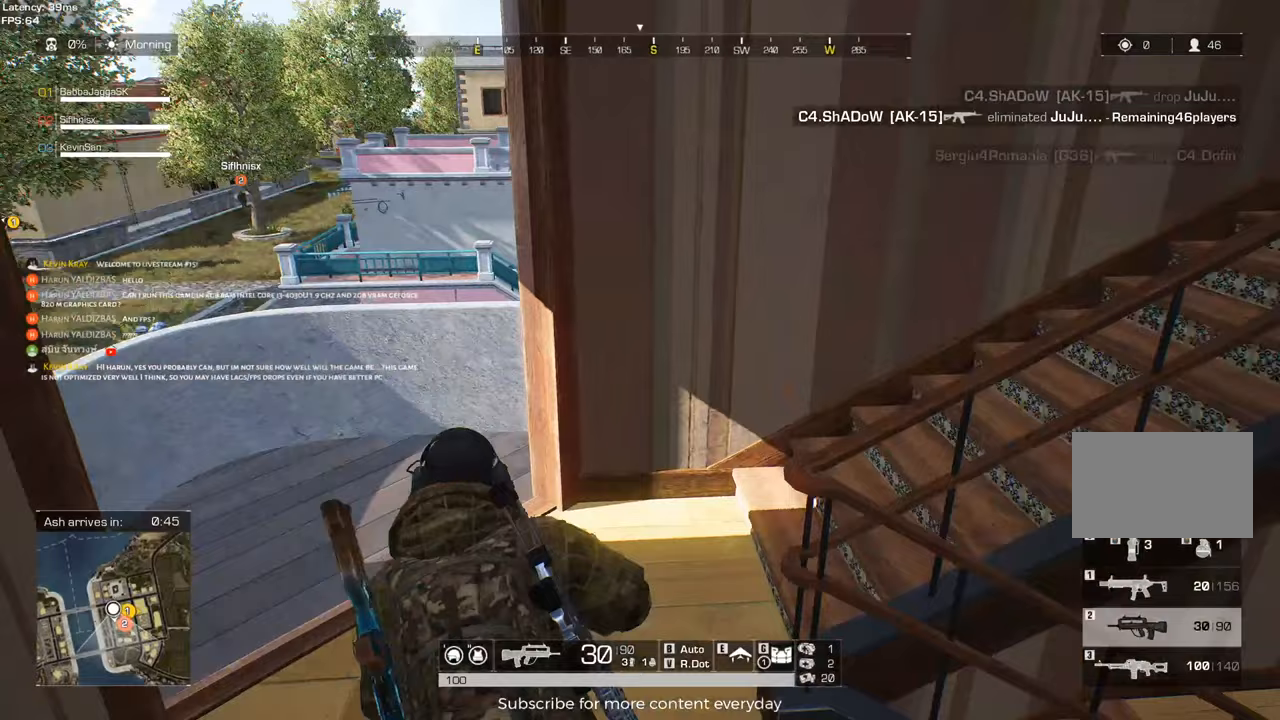
{"keys": ["shift", "w"], "events": [[50, "r", "down"], [183, "r", "up"]]}
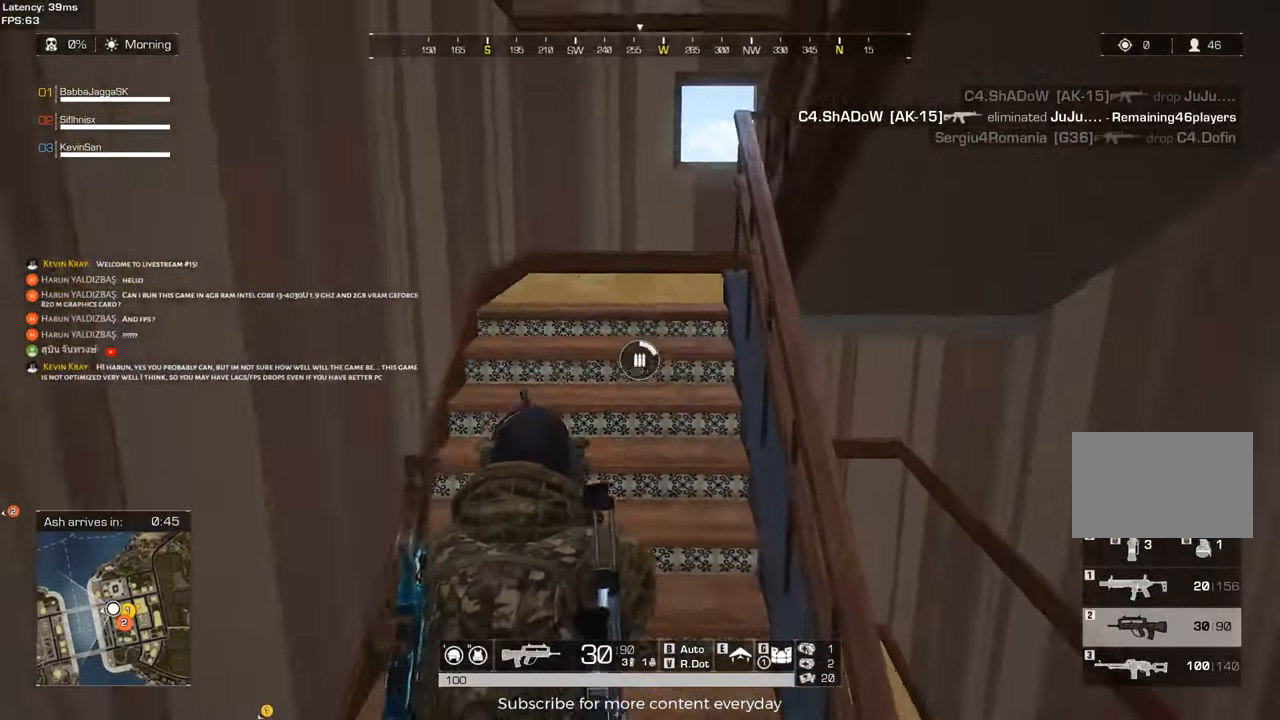
{"keys": ["shift", "w"], "events": []}
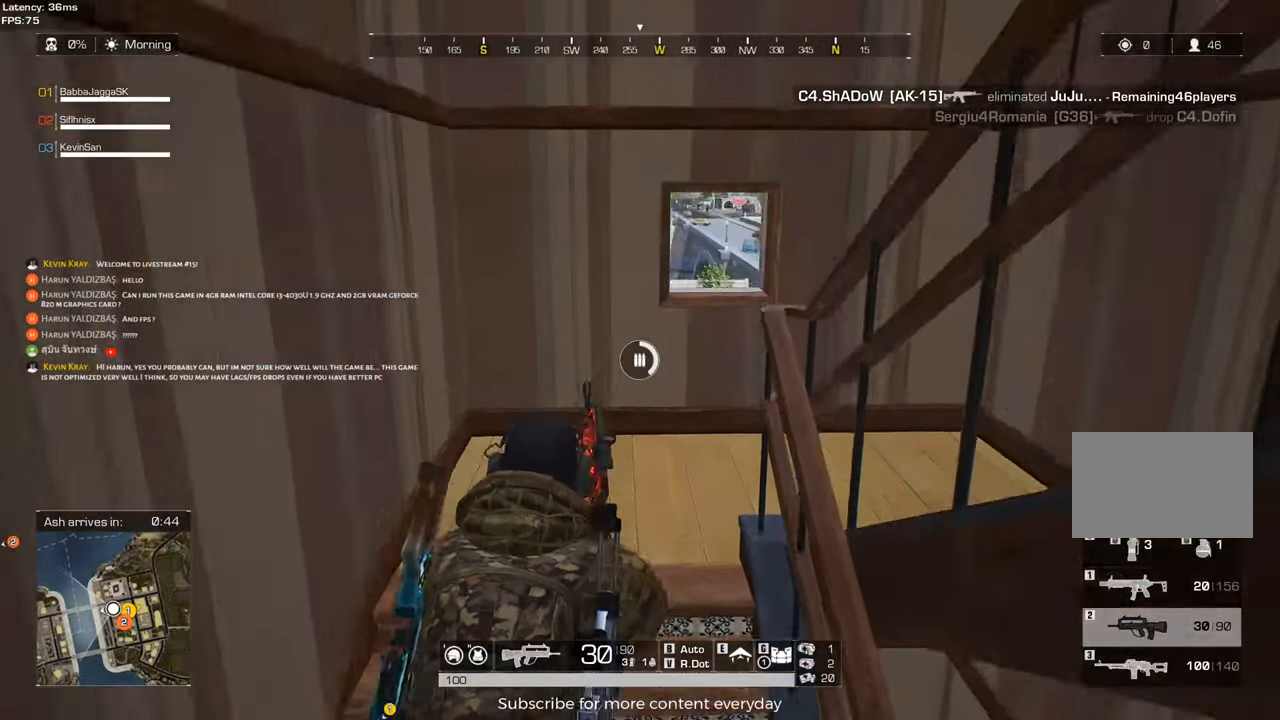
{"keys": ["shift", "w"], "events": [[33, "a", "down"], [217, "a", "up"]]}
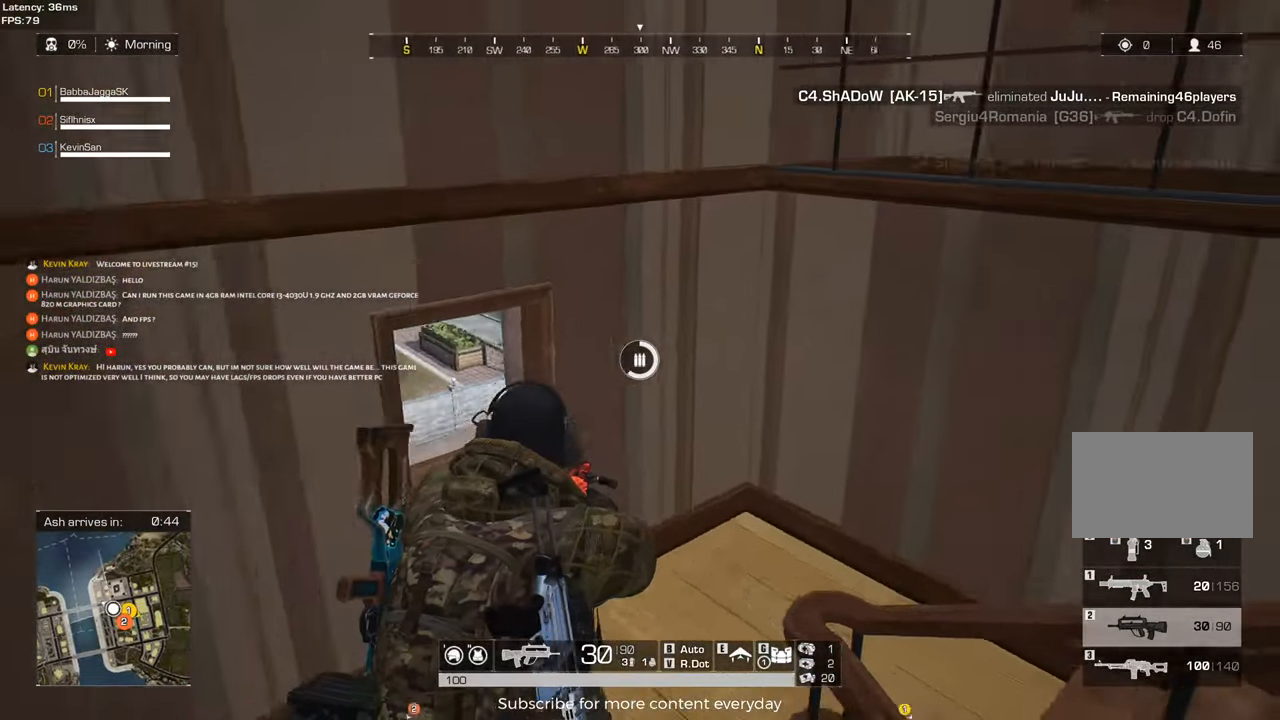
{"keys": ["d", "shift", "w"], "events": [[467, "d", "down"]]}
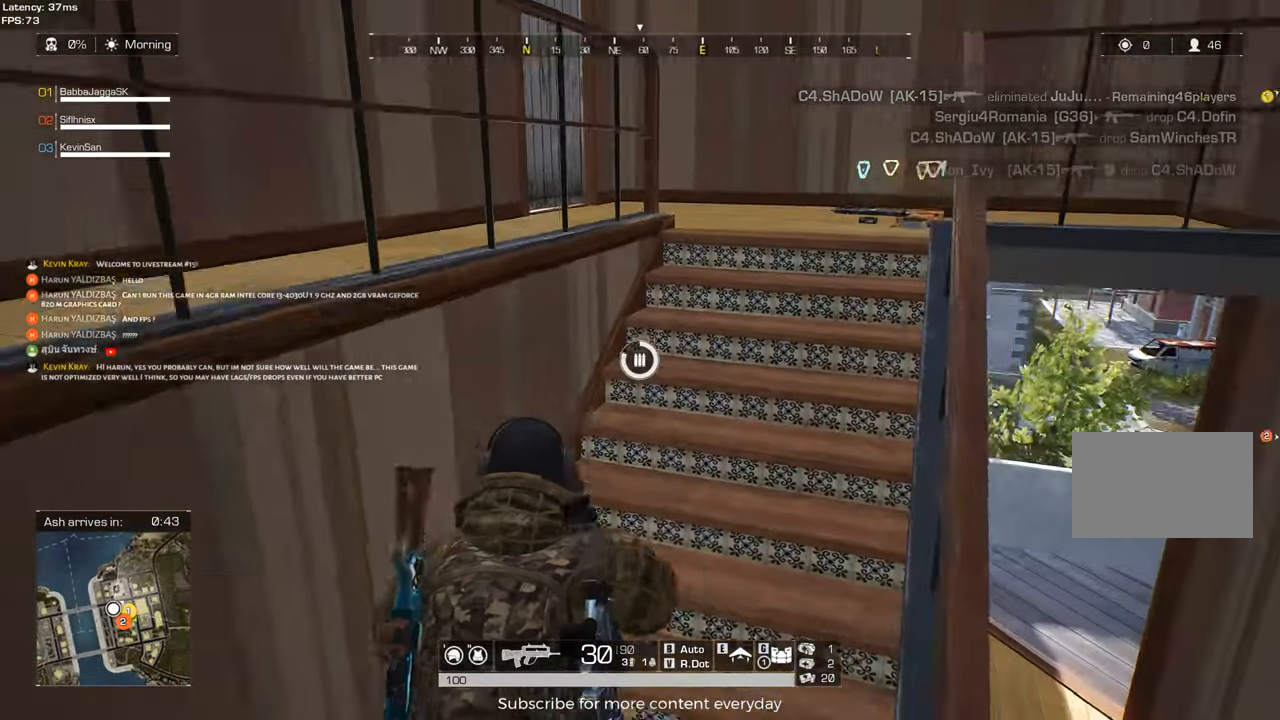
{"keys": ["shift", "w"], "events": [[117, "d", "up"]]}
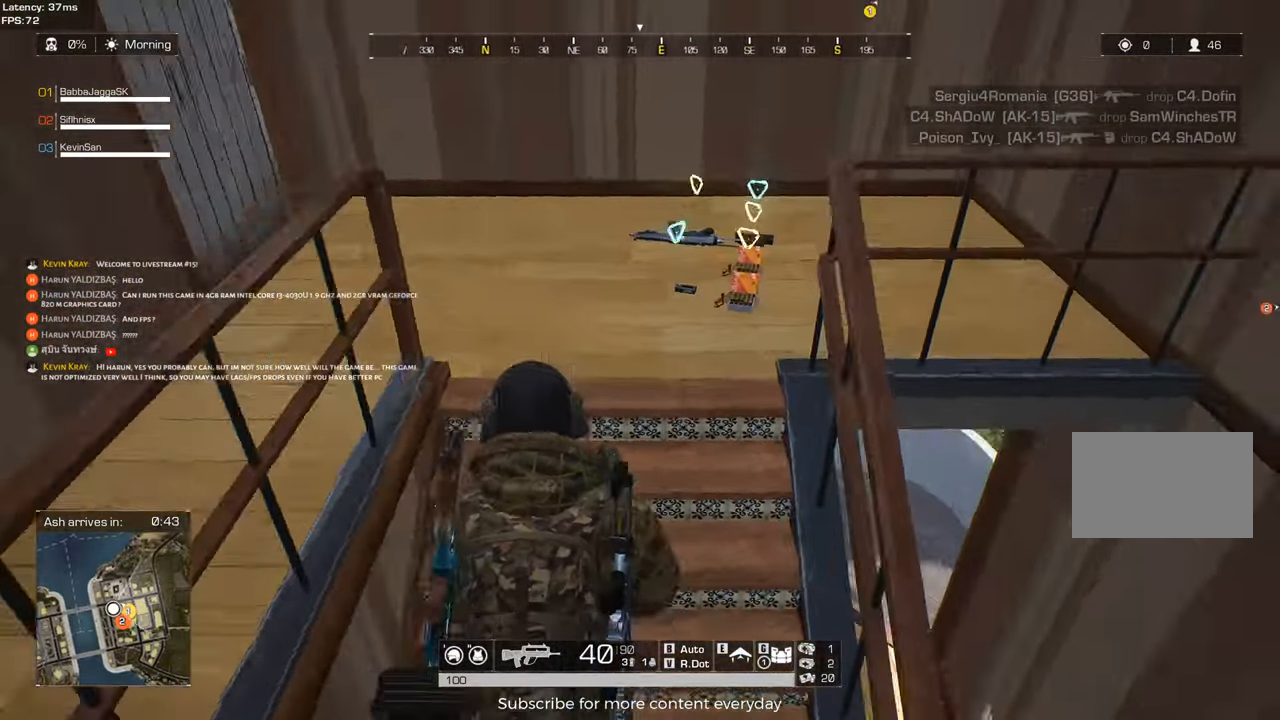
{"keys": [], "events": [[33, "d", "down"], [117, "d", "up"], [267, "shift", "up"], [317, "w", "up"]]}
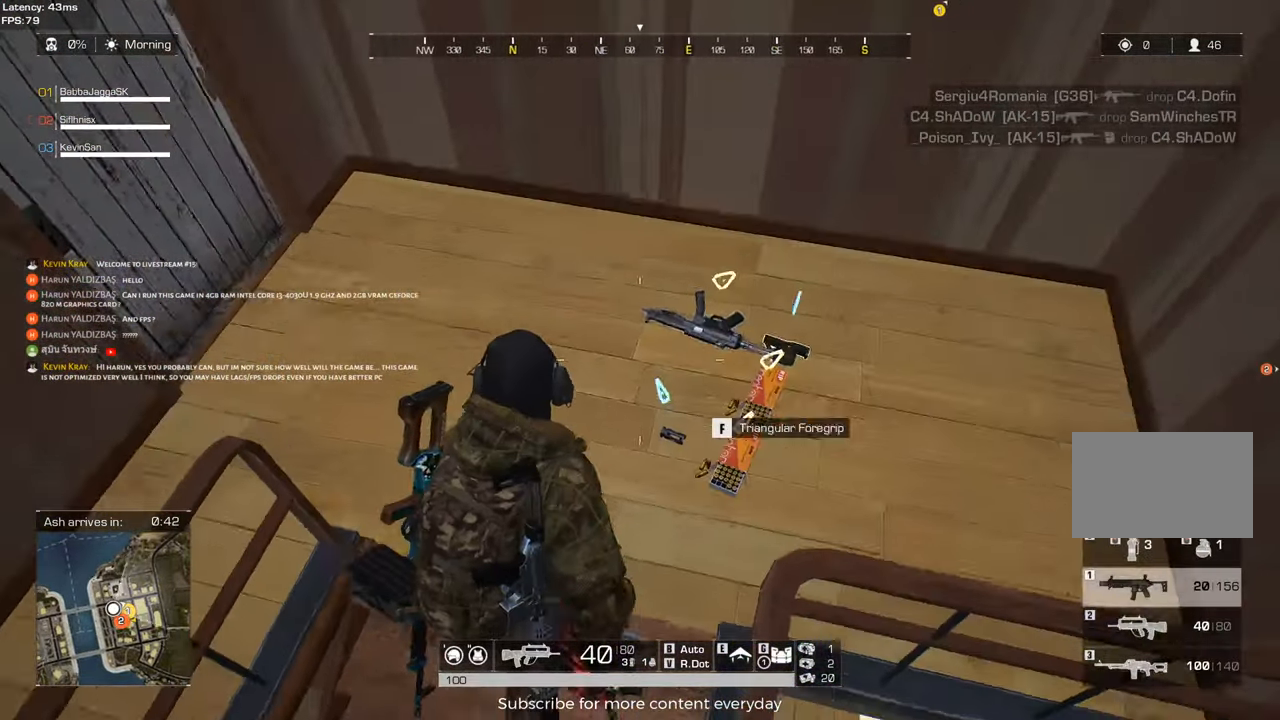
{"keys": [], "events": []}
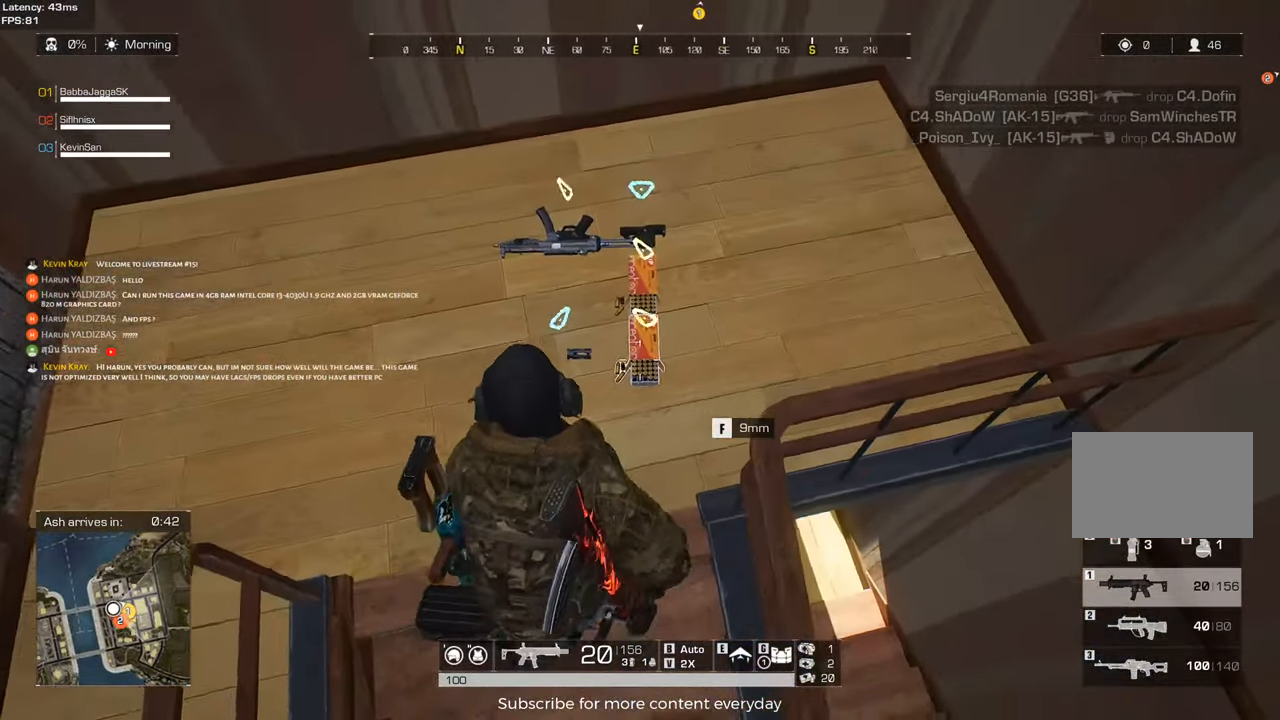
{"keys": ["f"], "events": [[483, "f", "down"]]}
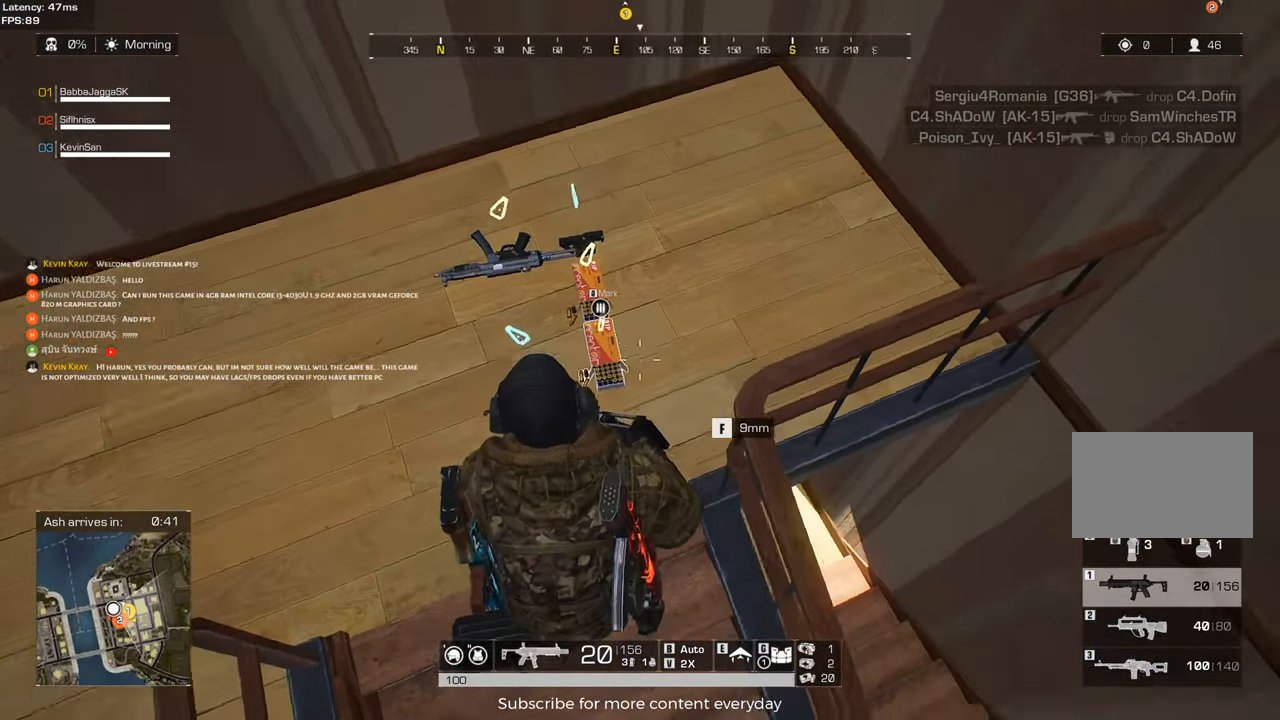
{"keys": [], "events": [[83, "f", "up"], [133, "w", "down"], [217, "w", "up"], [317, "f", "down"], [417, "f", "up"]]}
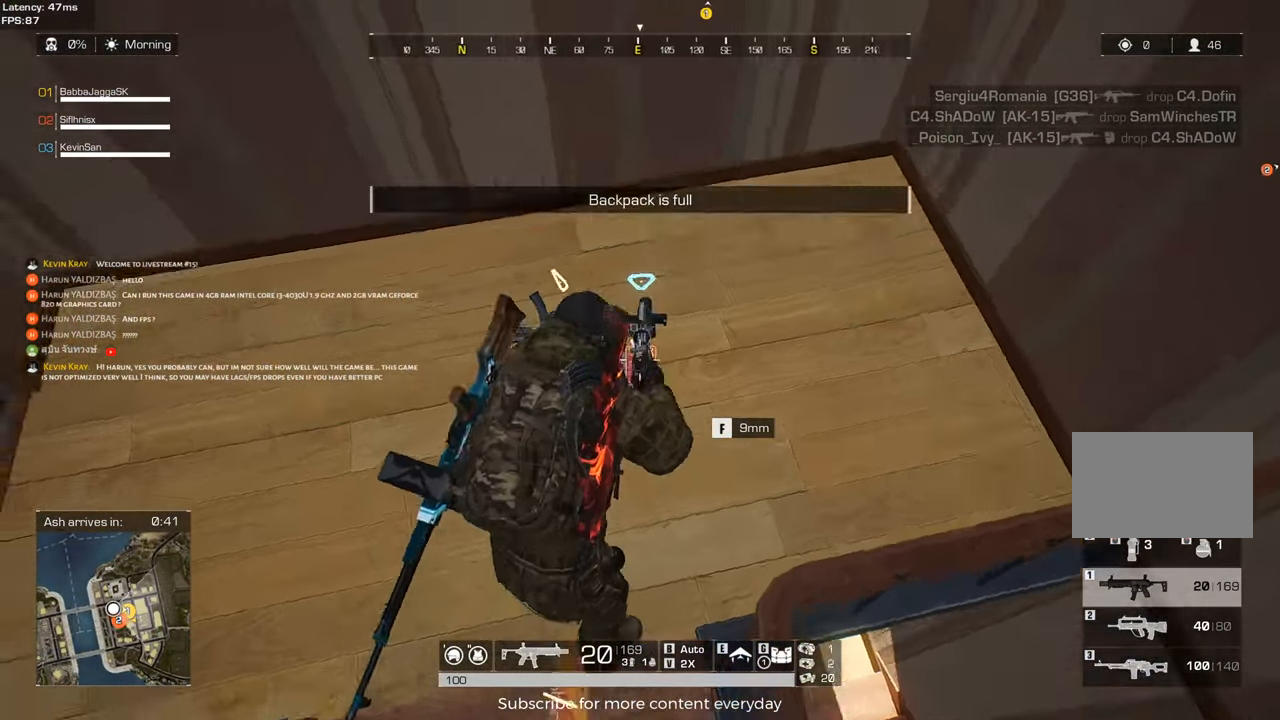
{"keys": [], "events": [[133, "f", "down"], [233, "f", "up"]]}
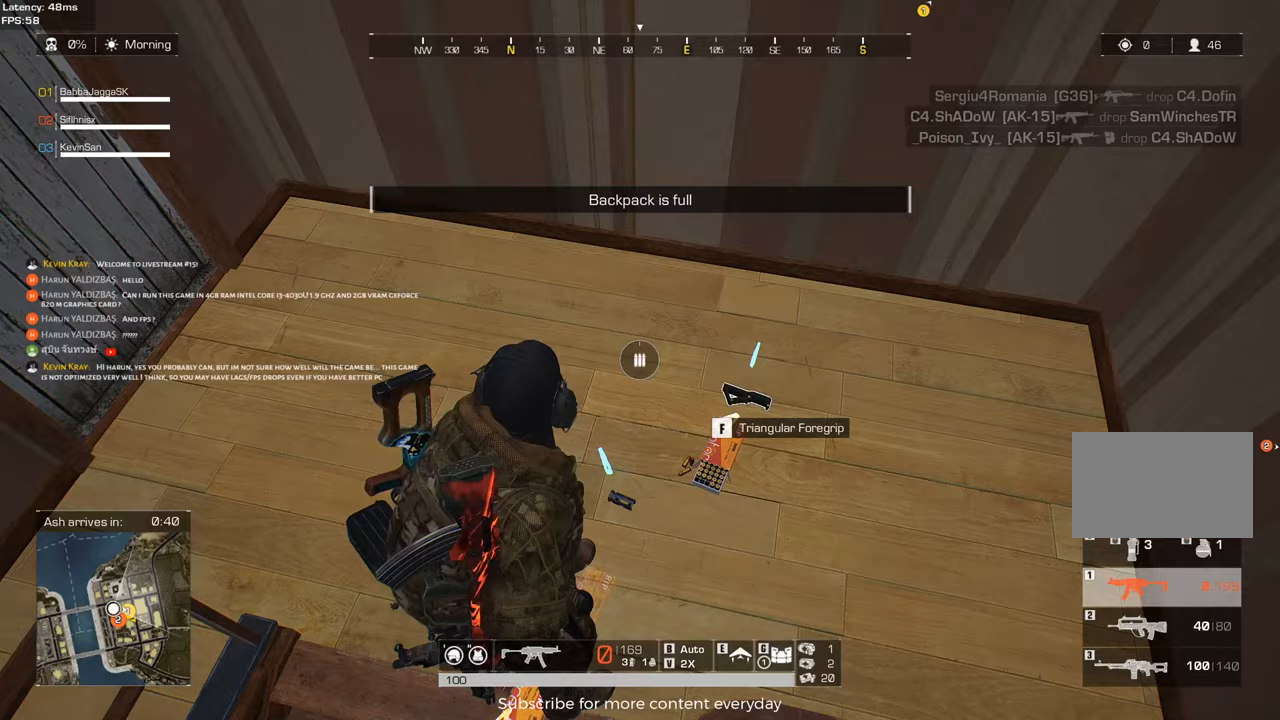
{"keys": [], "events": []}
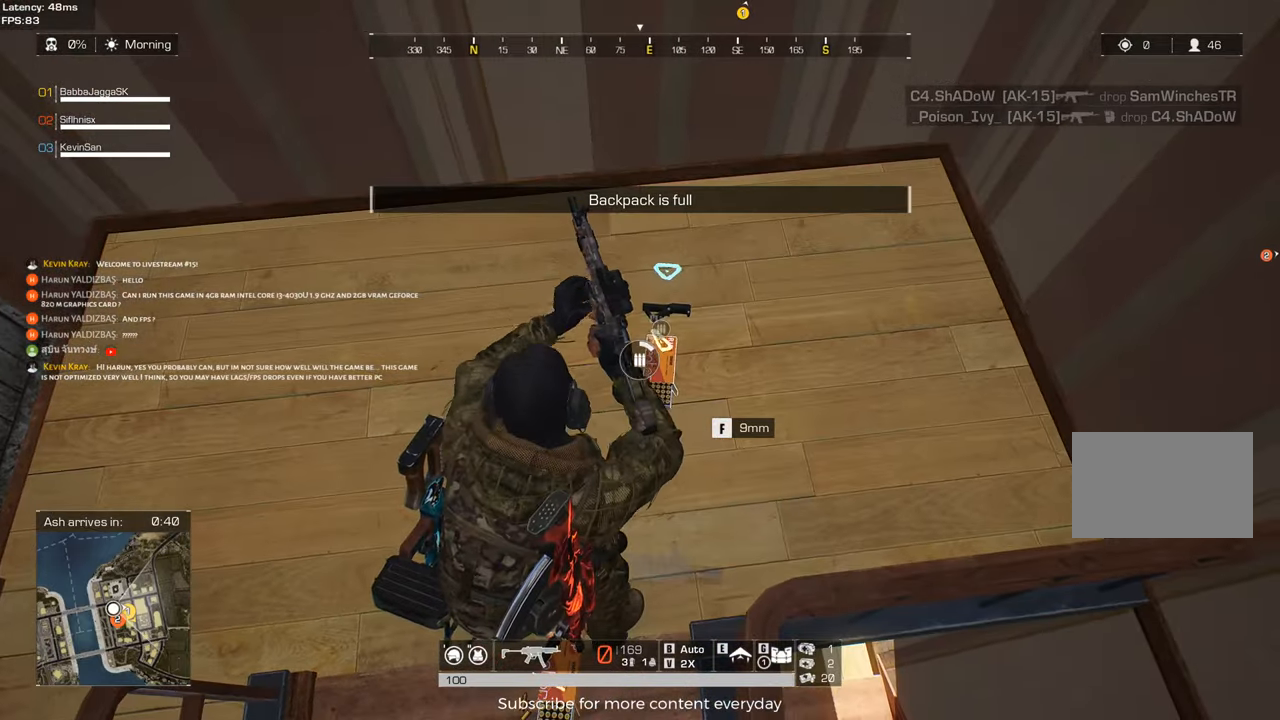
{"keys": [], "events": [[217, "tab", "down"], [367, "tab", "up"]]}
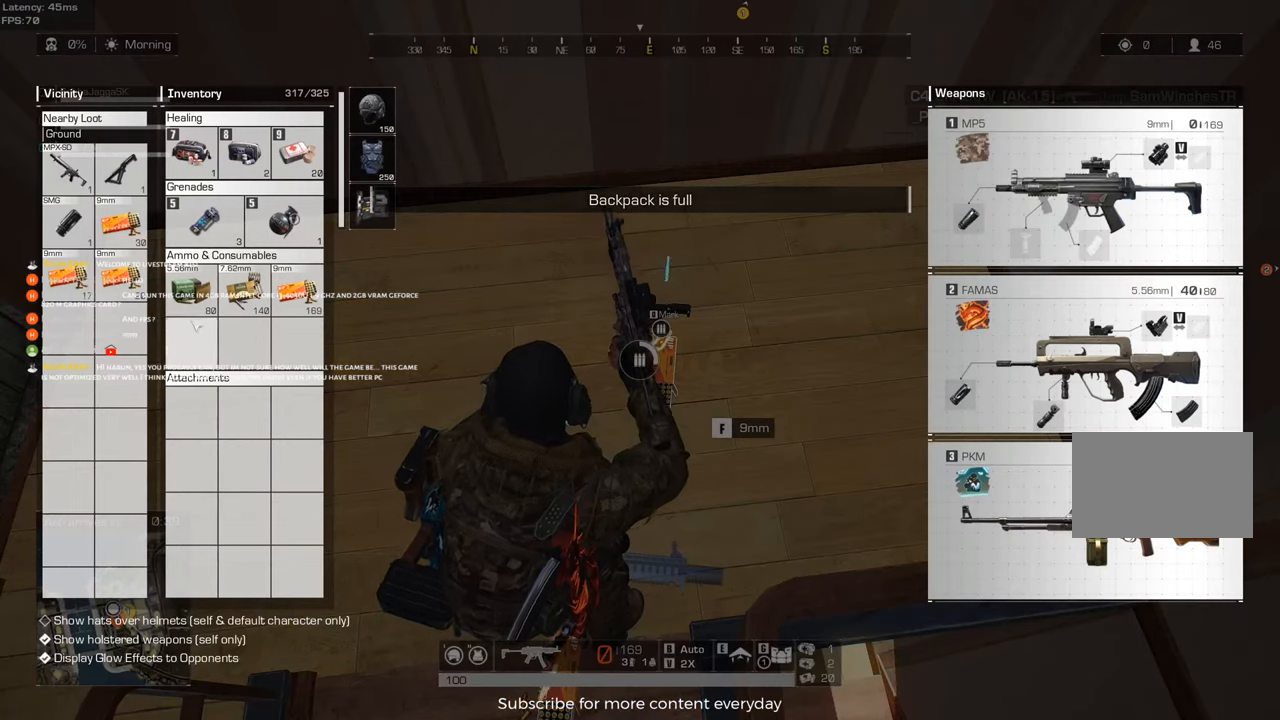
{"keys": [], "events": []}
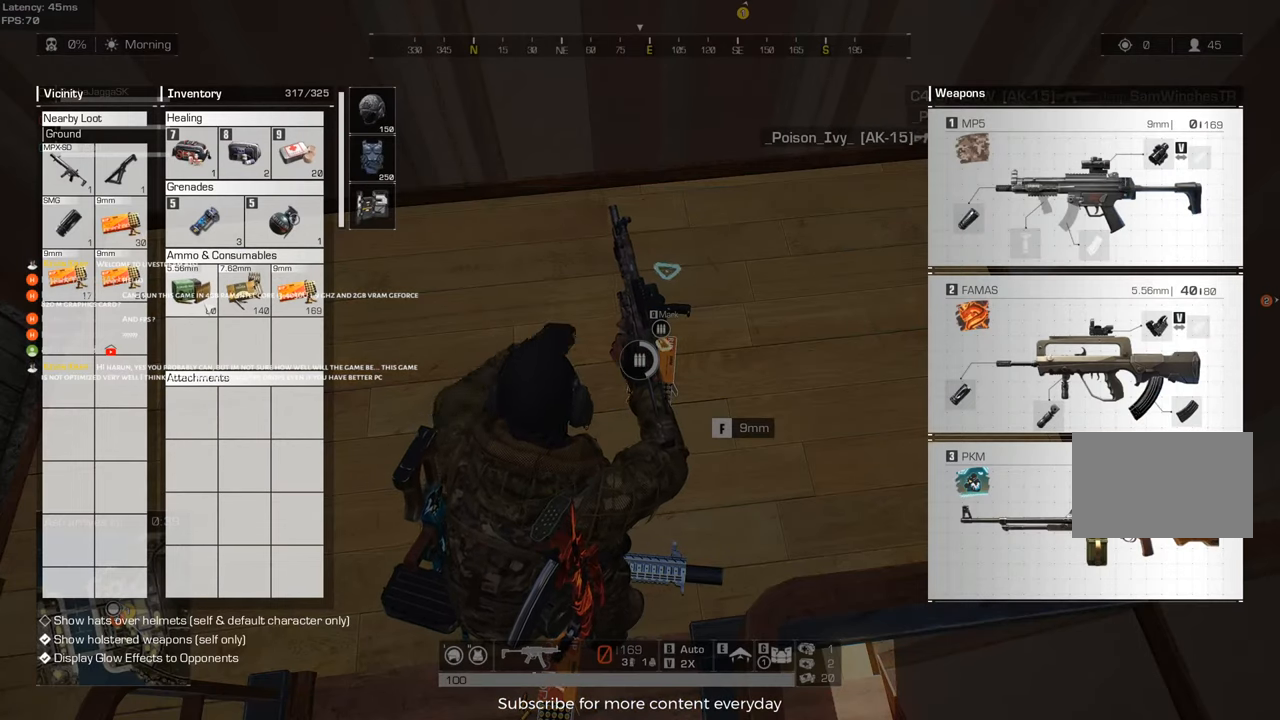
{"keys": [], "events": []}
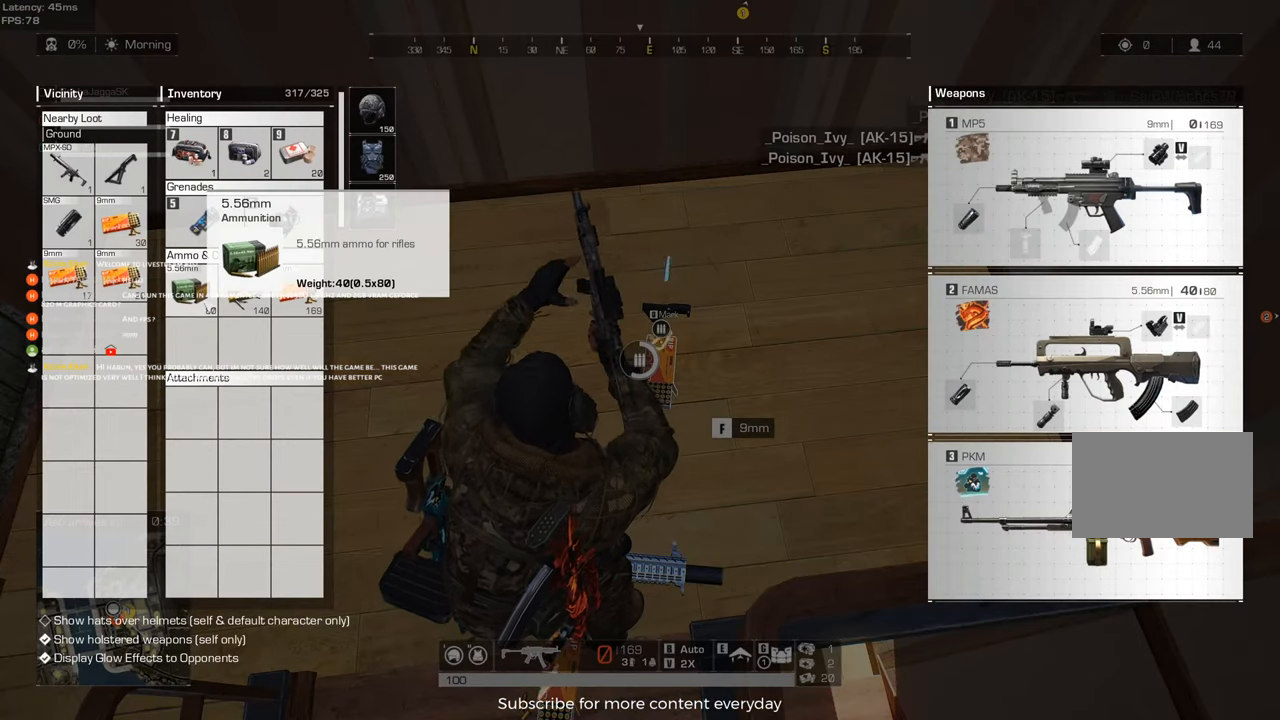
{"keys": [], "events": []}
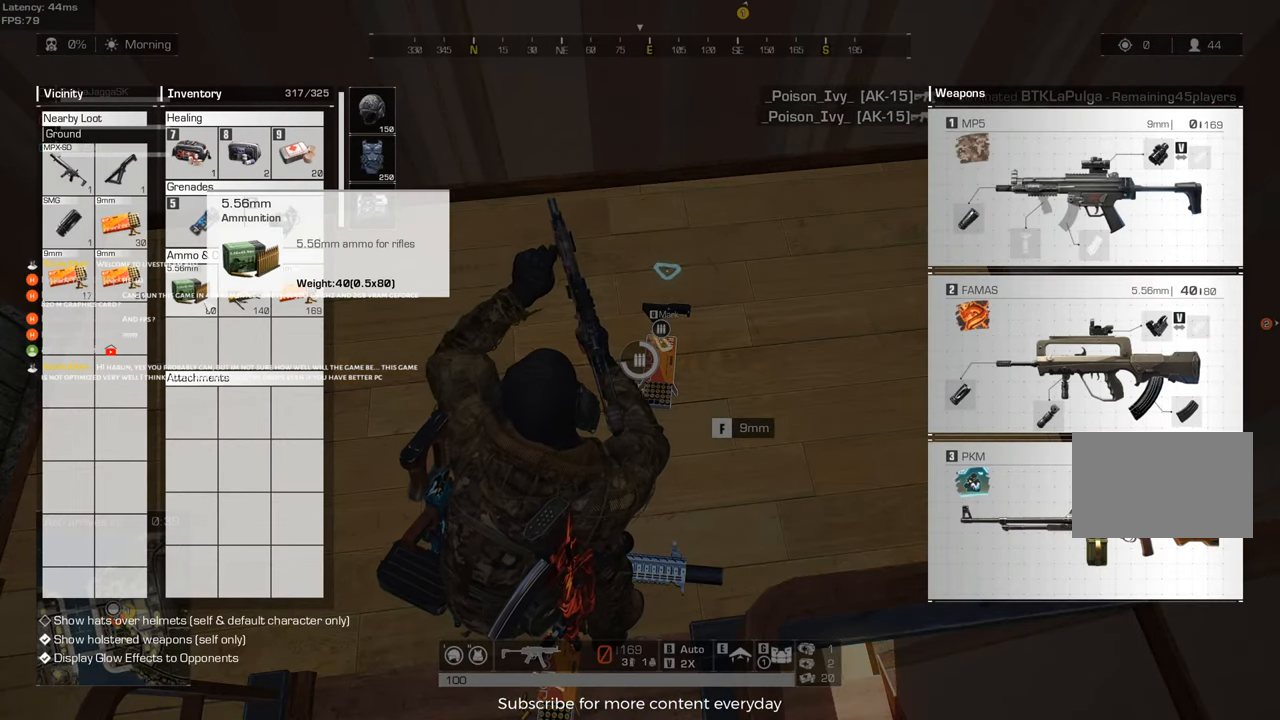
{"keys": [], "events": []}
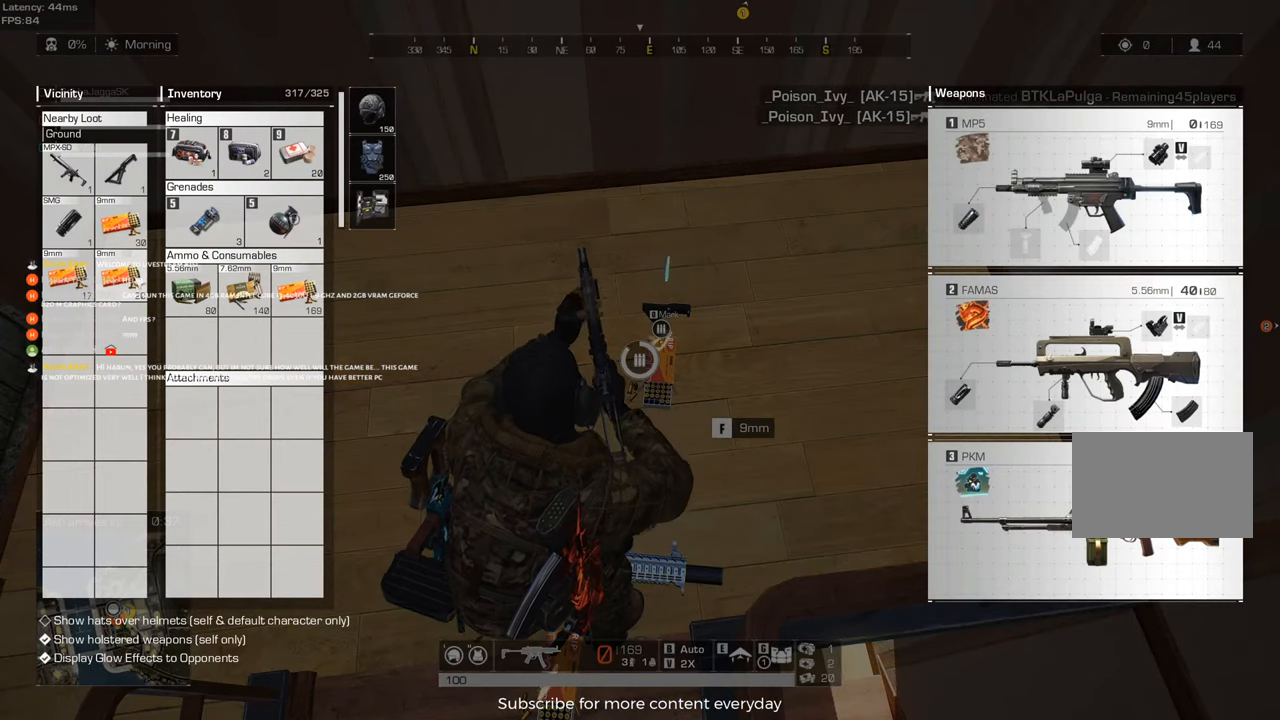
{"keys": [], "events": []}
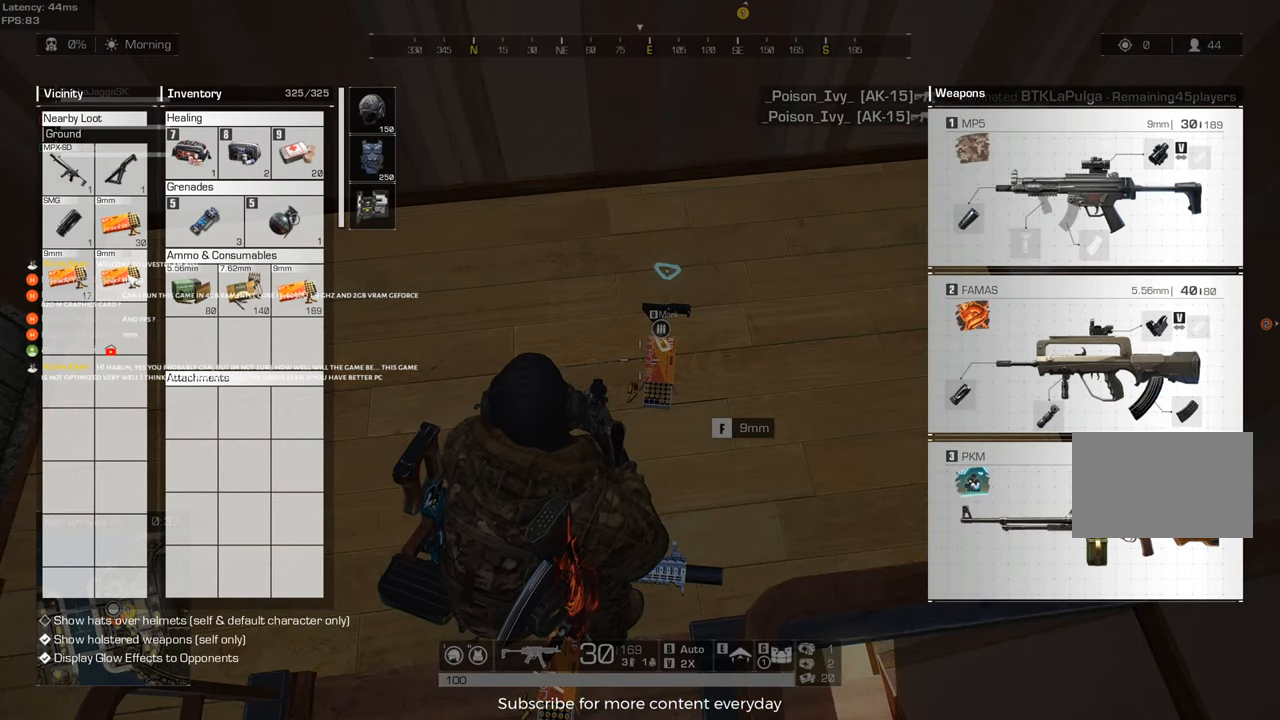
{"keys": [], "events": []}
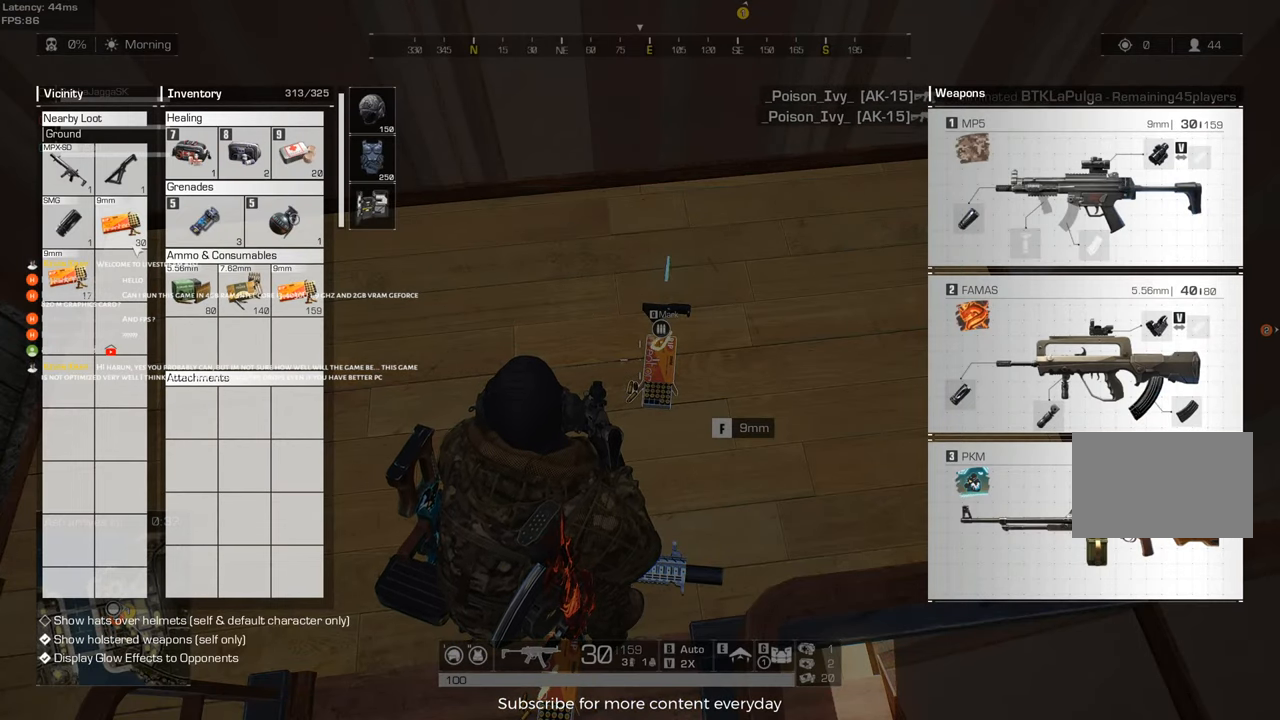
{"keys": [], "events": []}
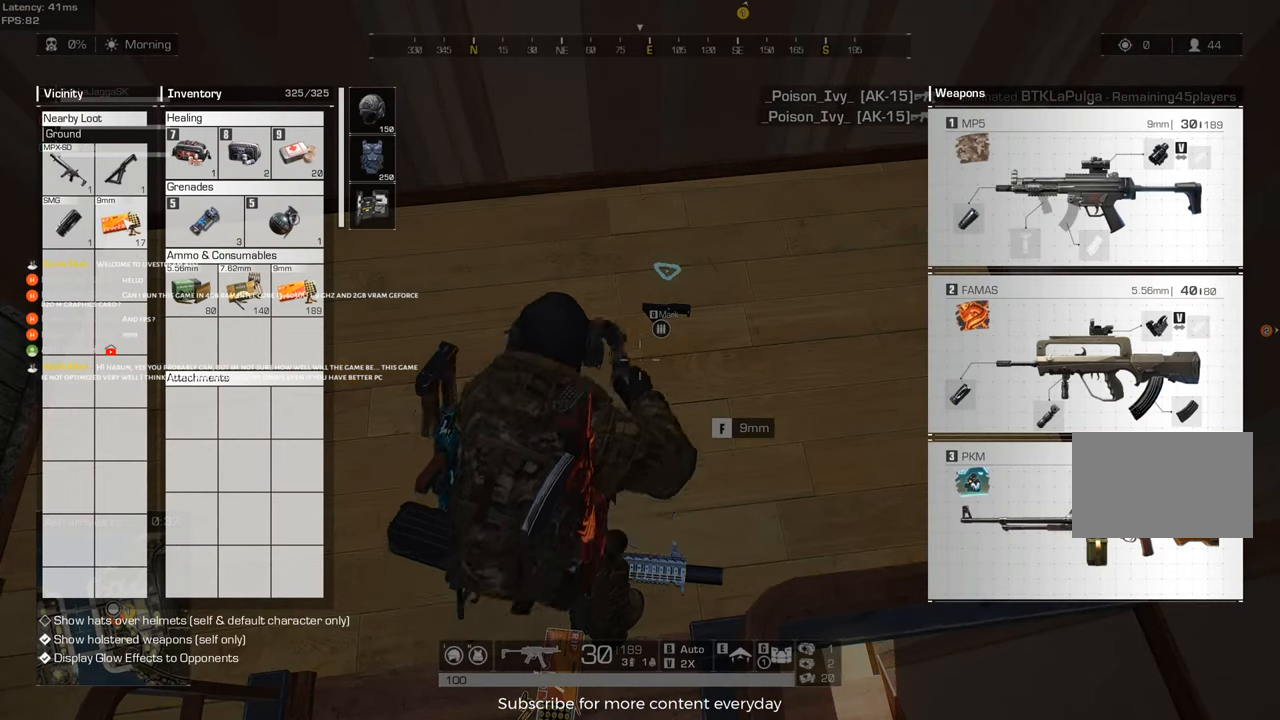
{"keys": ["f", "shift", "w"], "events": [[67, "tab", "down"], [167, "tab", "up"], [167, "w", "down"], [350, "shift", "down"], [483, "f", "down"]]}